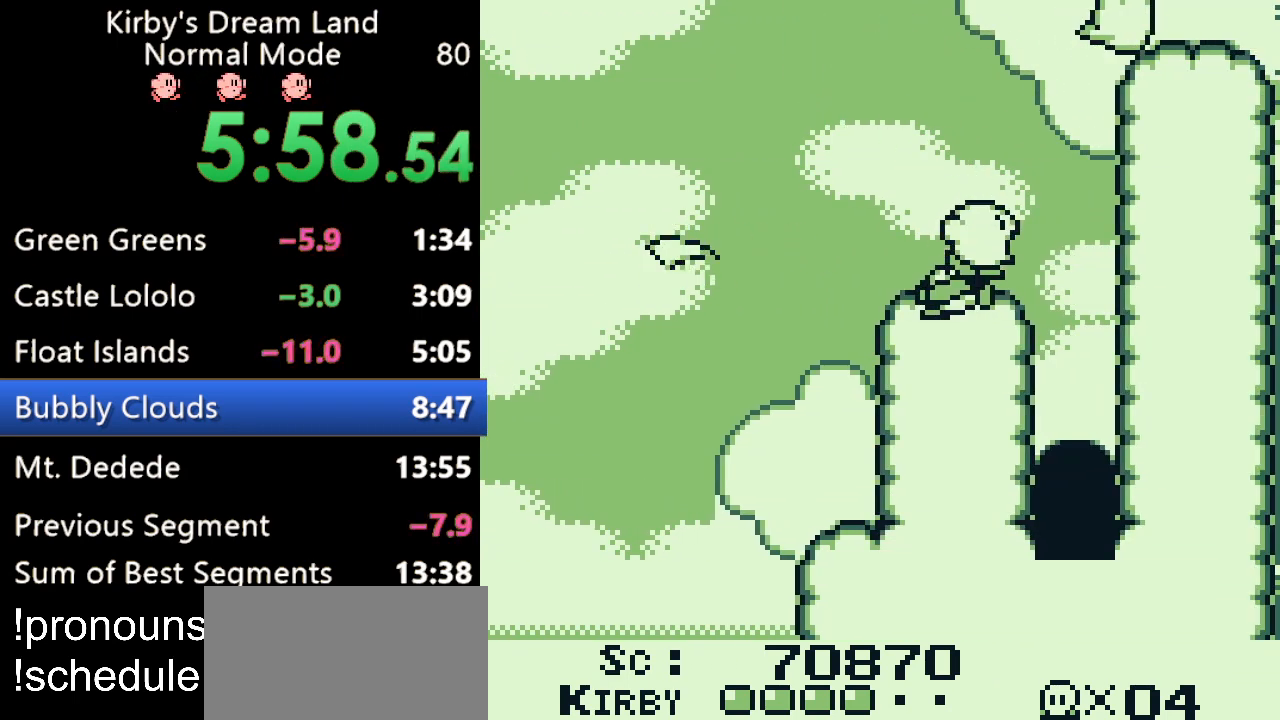
Gameplay with a controller (Nintendo layout); each line is a JSON object with the inputs held at the frame after it. "events" lists button and stick changes between this image and that frame as [ms after this image, input, new state], when the widget could be followed in between. Not read: L3 R3.
{"buttons": [], "events": [[367, "DPAD_RIGHT", "up"]]}
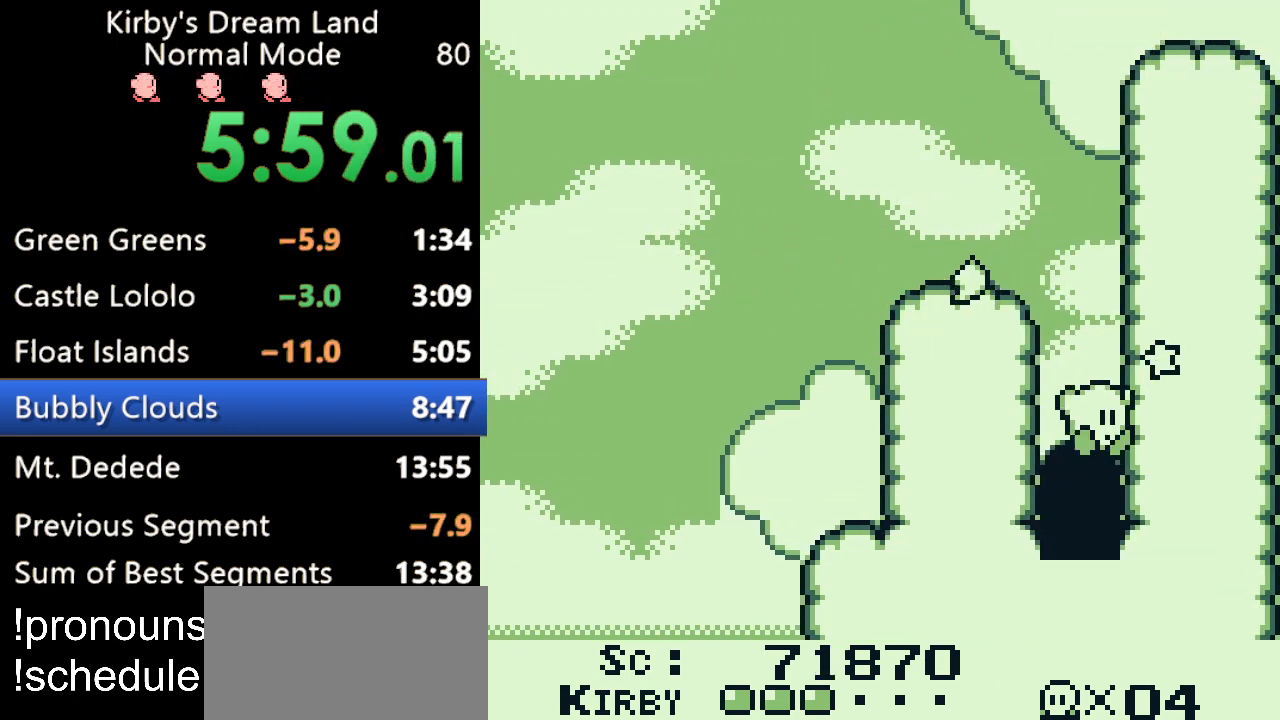
{"buttons": ["DPAD_RIGHT"], "events": [[167, "DPAD_UP", "down"], [367, "DPAD_UP", "up"], [400, "DPAD_UP", "down"], [433, "DPAD_RIGHT", "down"], [467, "DPAD_UP", "up"]]}
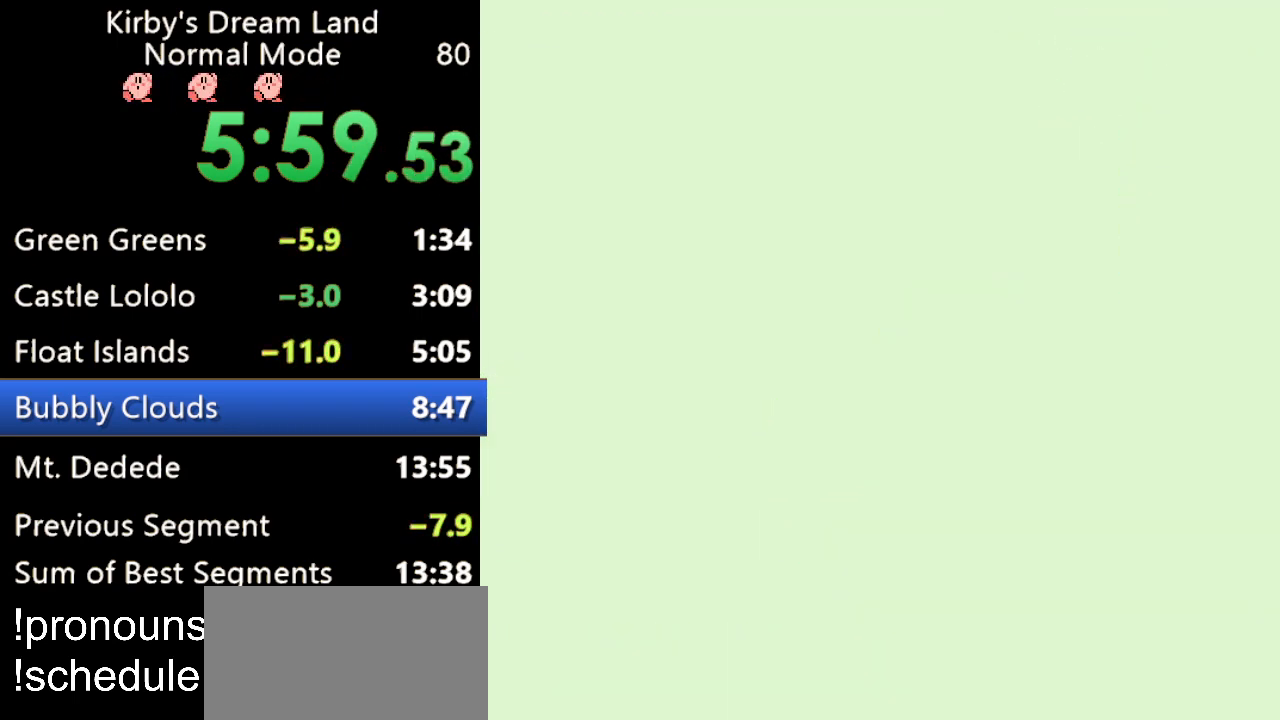
{"buttons": ["DPAD_RIGHT"], "events": []}
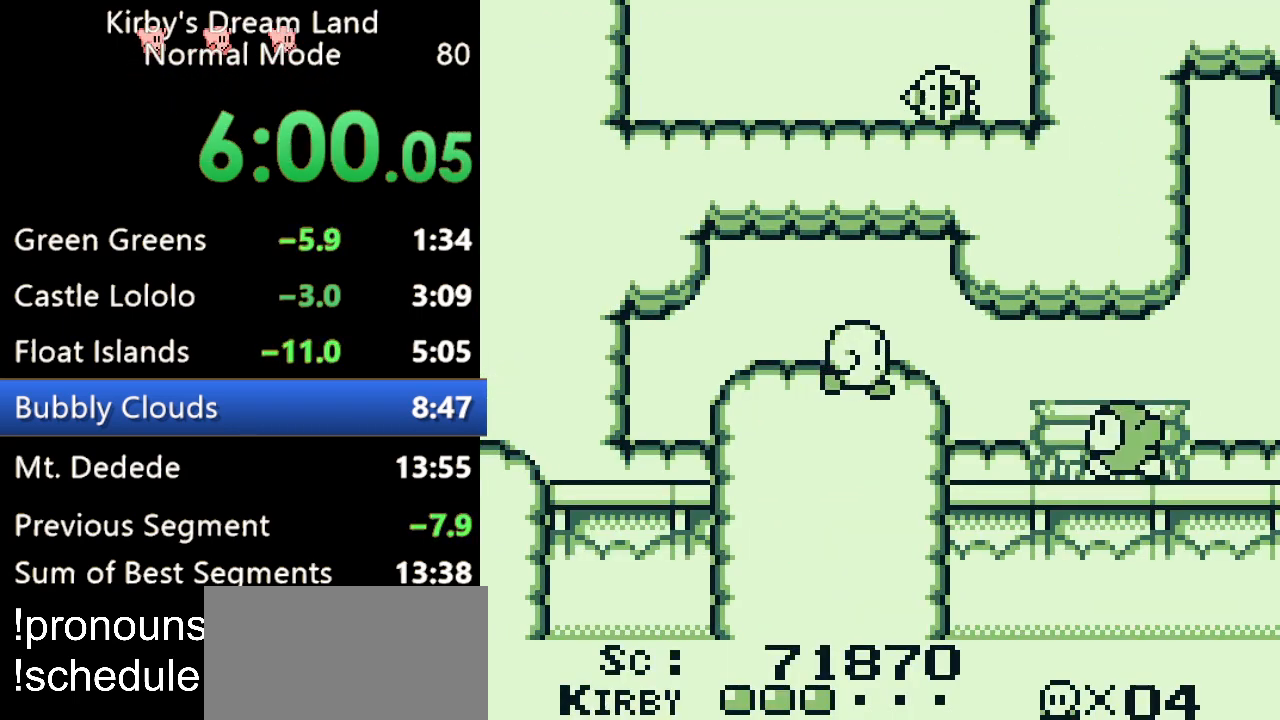
{"buttons": ["DPAD_RIGHT"], "events": [[333, "B", "down"], [467, "B", "up"]]}
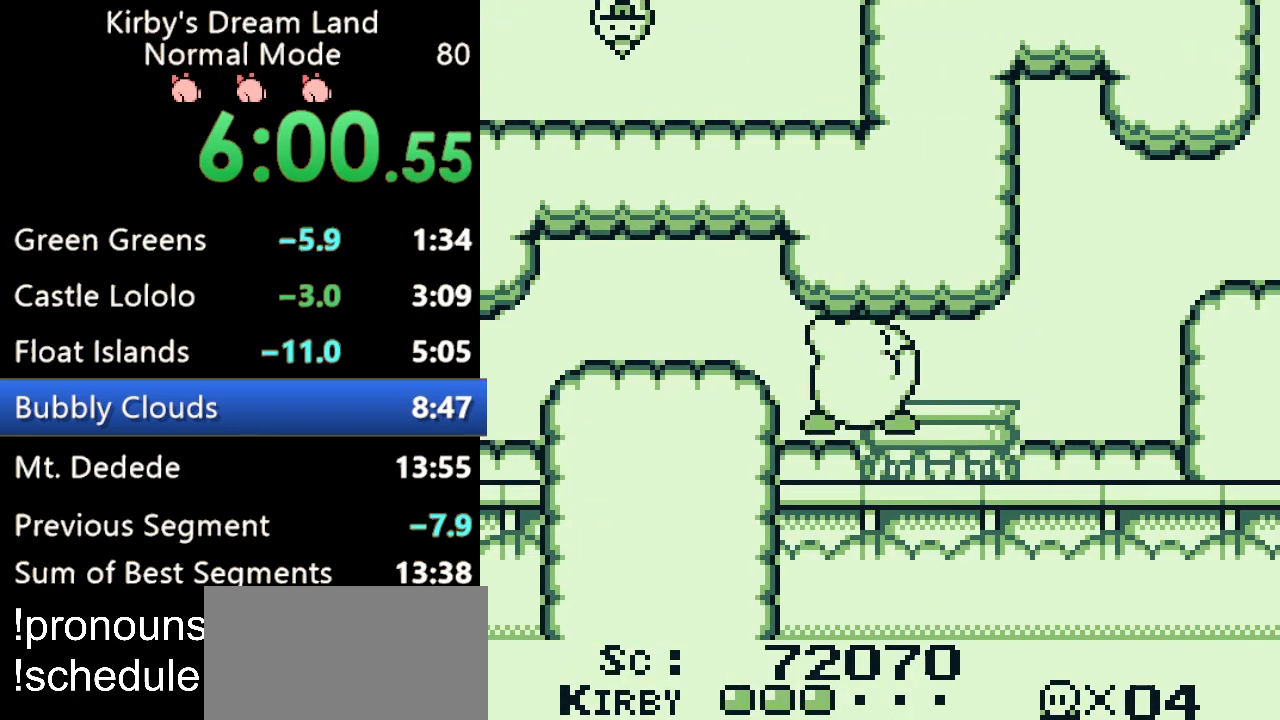
{"buttons": ["DPAD_RIGHT"], "events": []}
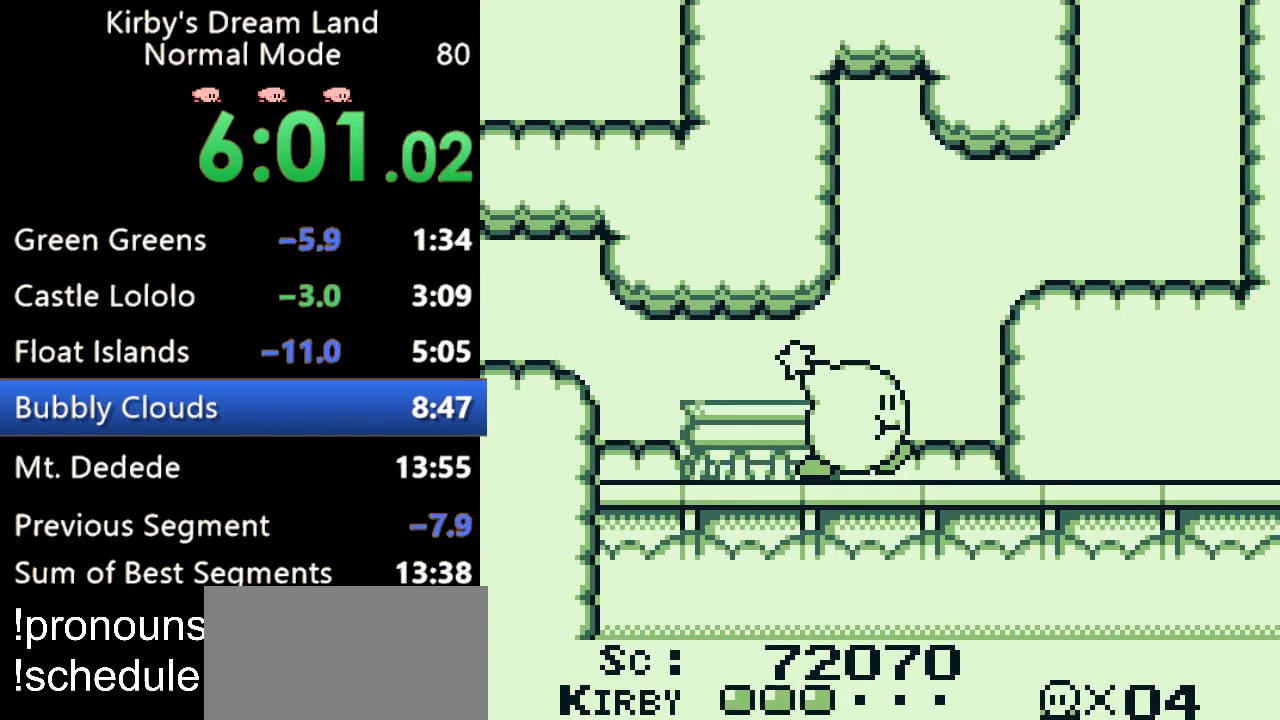
{"buttons": ["DPAD_RIGHT"], "events": [[33, "A", "down"], [300, "B", "down"], [400, "A", "up"], [467, "B", "up"]]}
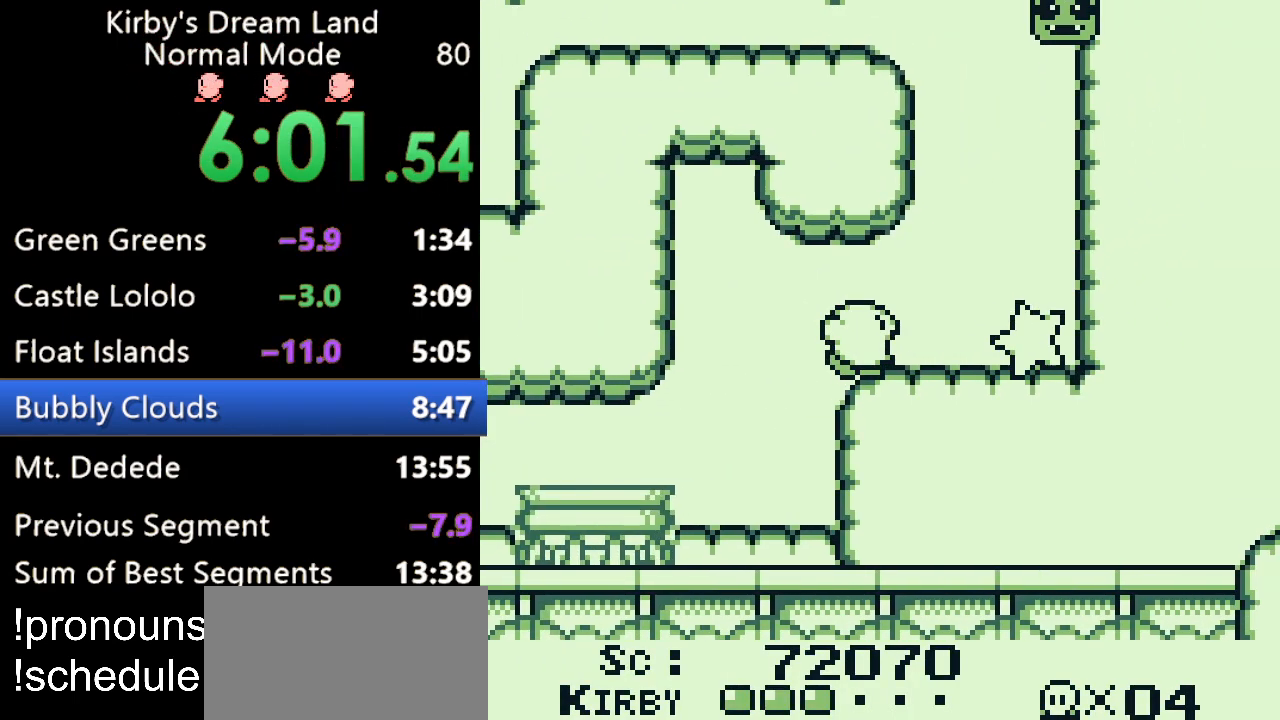
{"buttons": ["DPAD_UP", "DPAD_LEFT"], "events": [[167, "DPAD_RIGHT", "up"], [200, "A", "down"], [200, "DPAD_UP", "down"], [267, "DPAD_LEFT", "down"], [467, "A", "up"]]}
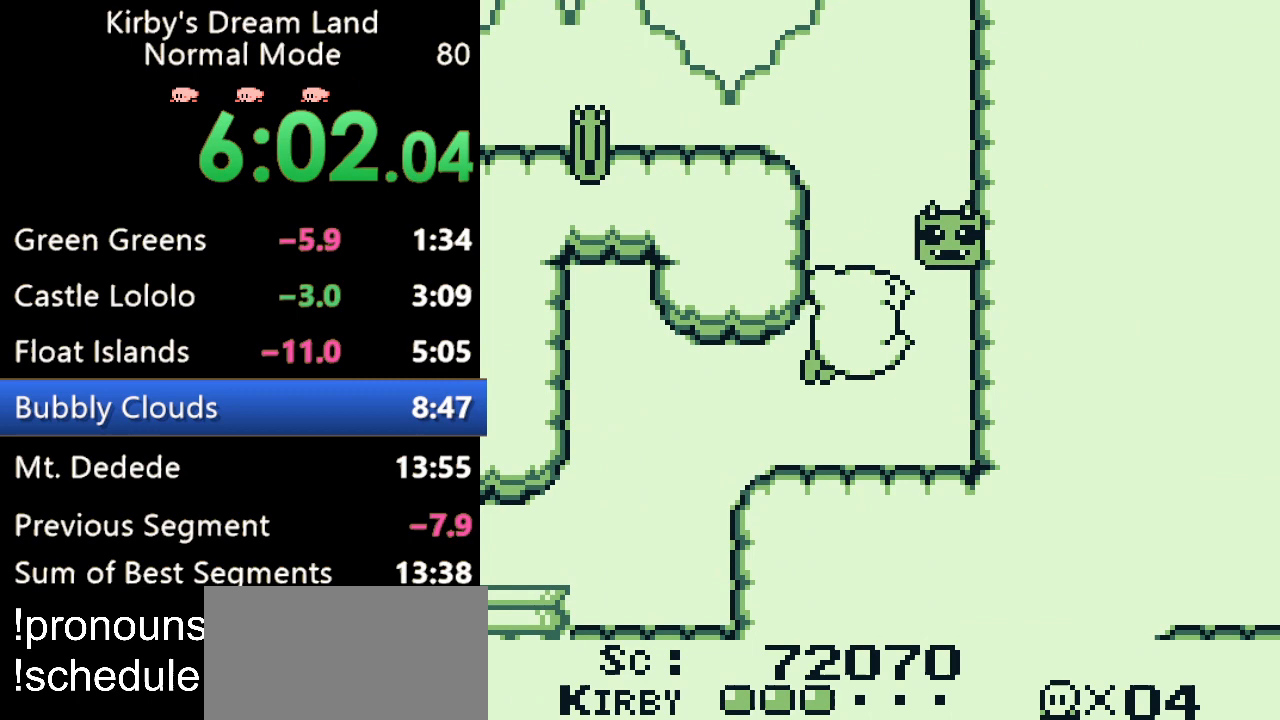
{"buttons": ["DPAD_LEFT"], "events": [[500, "DPAD_UP", "up"]]}
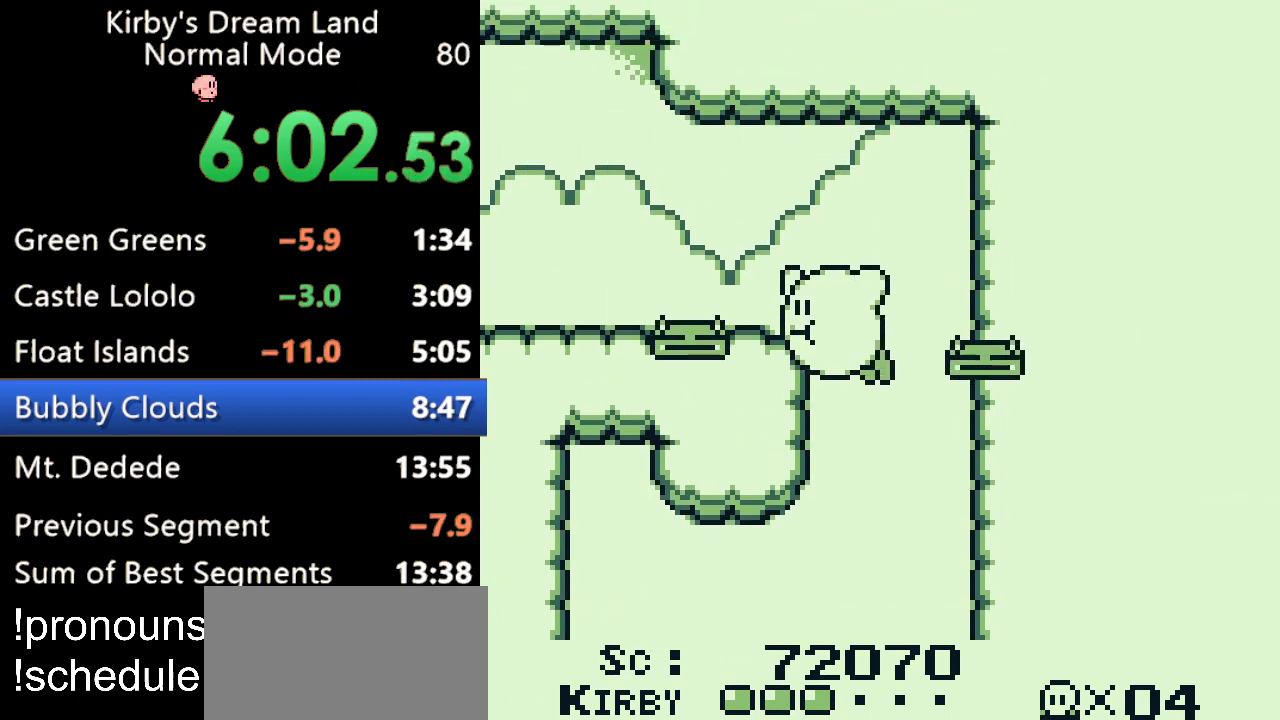
{"buttons": ["DPAD_LEFT"], "events": [[133, "B", "down"], [233, "B", "up"]]}
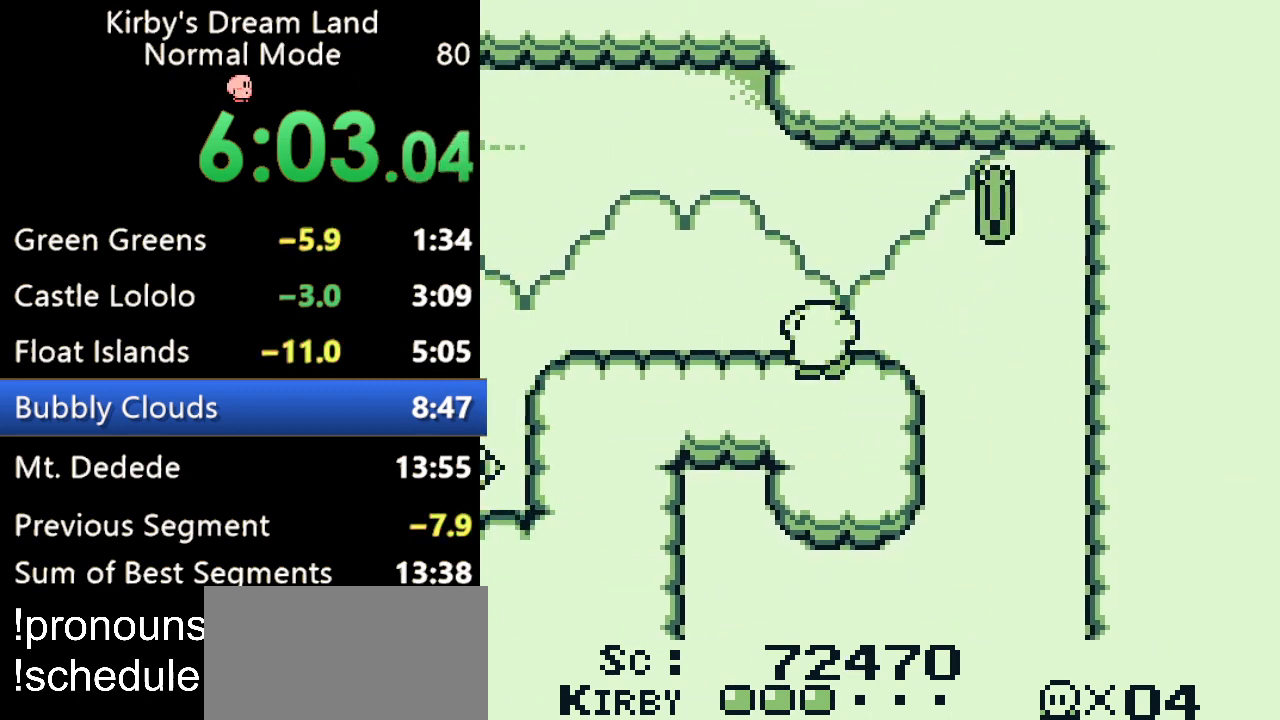
{"buttons": ["DPAD_LEFT"], "events": []}
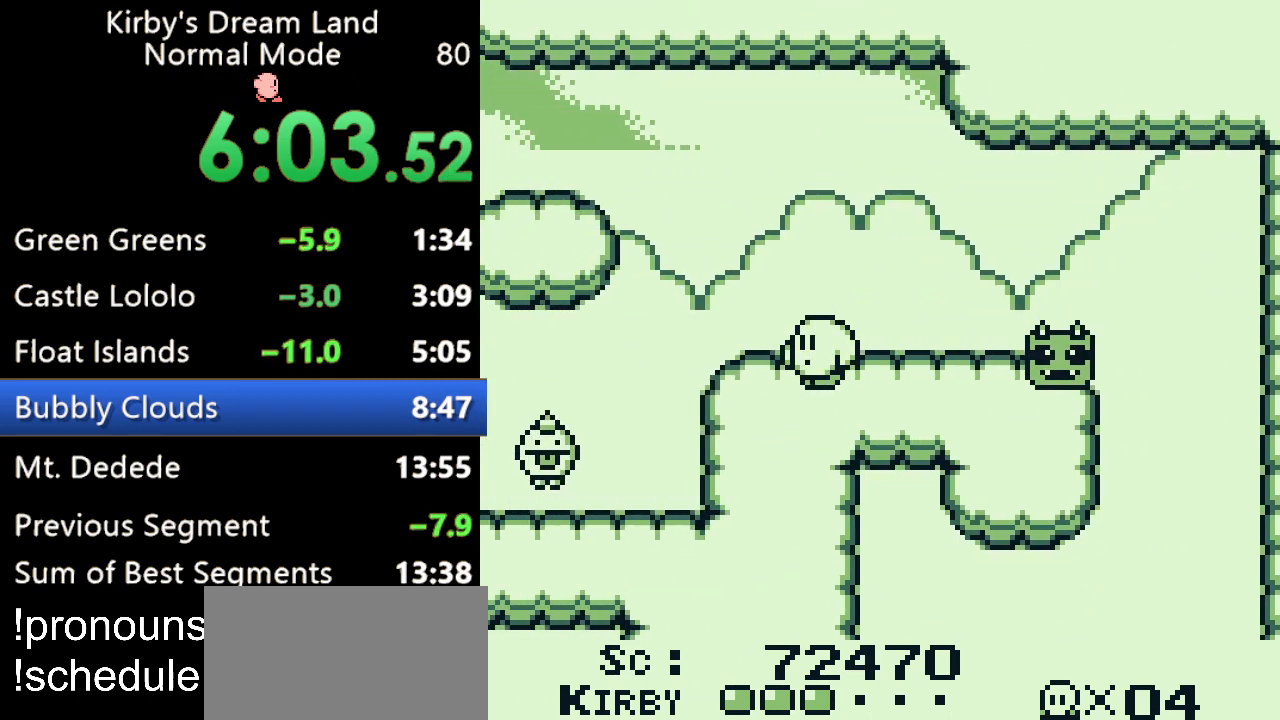
{"buttons": ["DPAD_LEFT"], "events": [[200, "A", "down"], [467, "A", "up"]]}
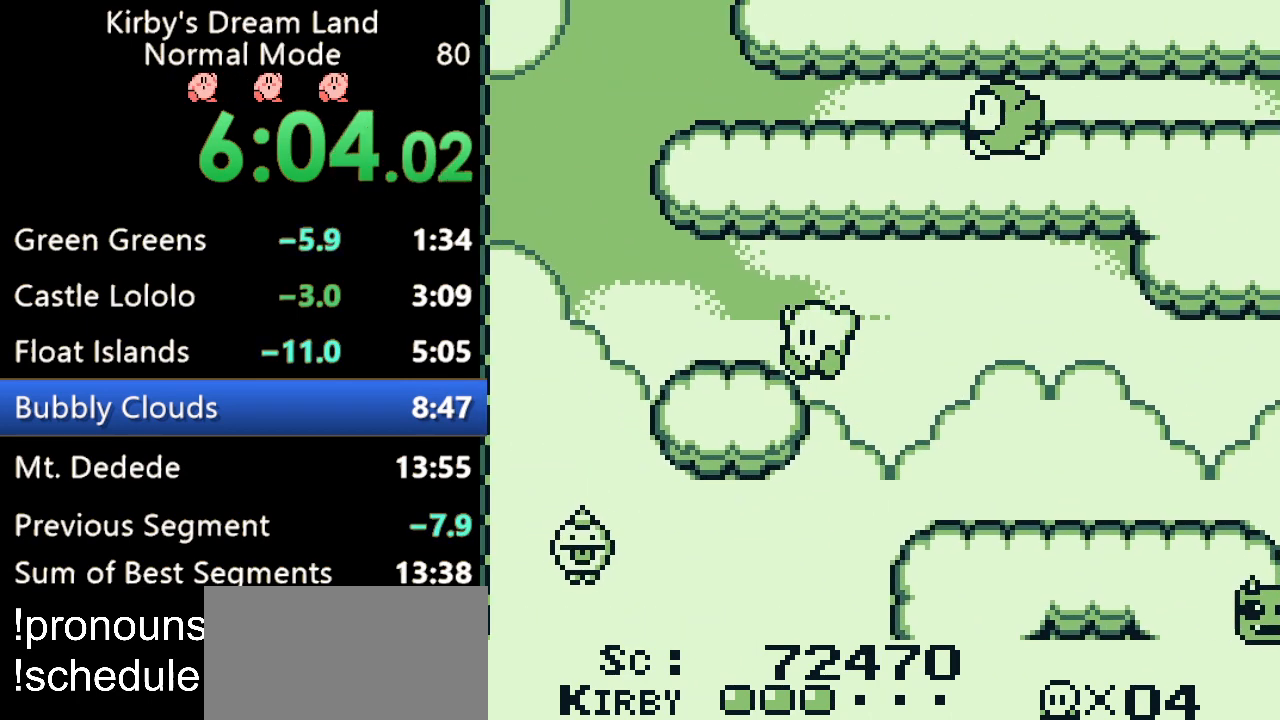
{"buttons": ["A", "DPAD_LEFT"], "events": [[500, "A", "down"]]}
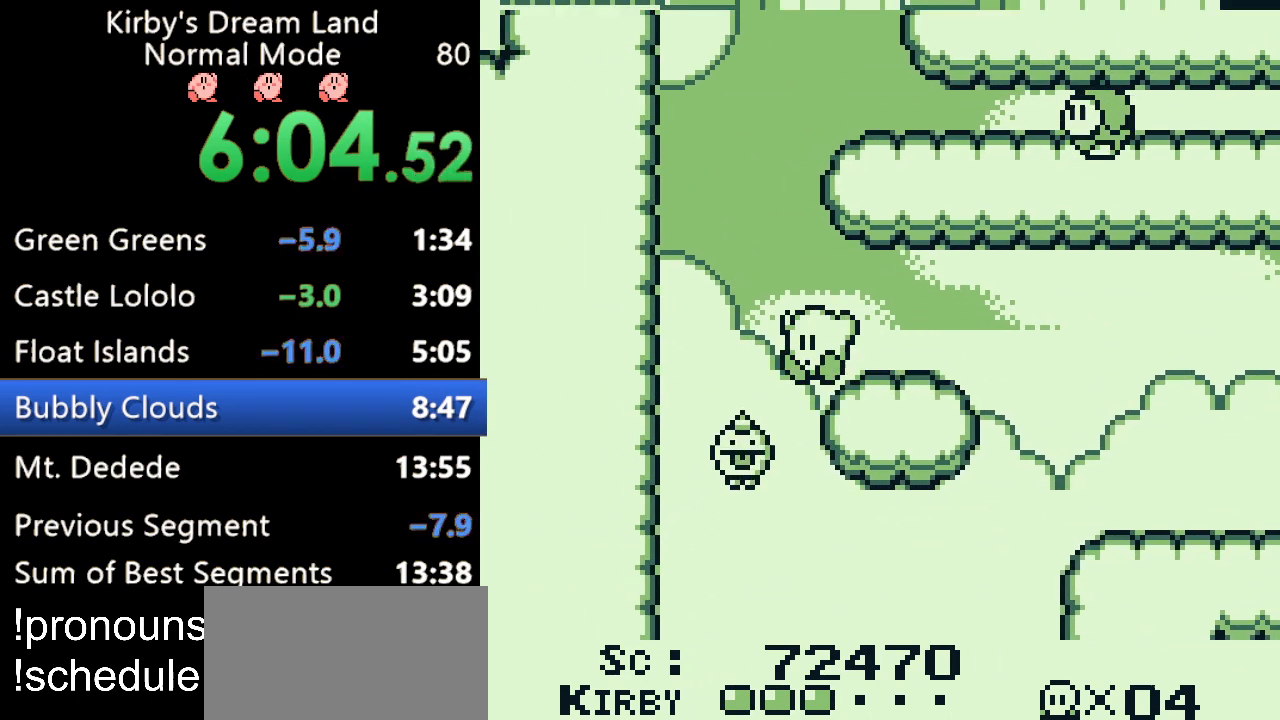
{"buttons": ["A", "DPAD_UP", "DPAD_LEFT"], "events": [[67, "DPAD_UP", "down"], [100, "DPAD_LEFT", "up"], [500, "DPAD_LEFT", "down"]]}
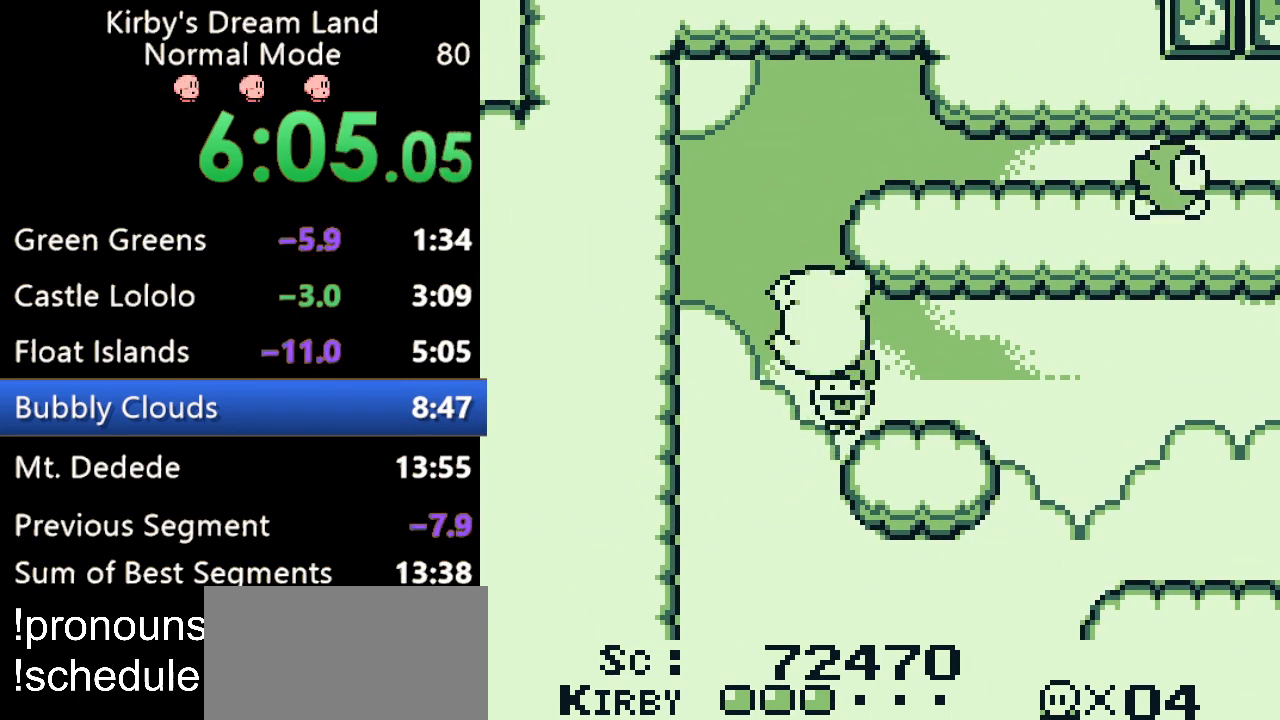
{"buttons": ["DPAD_UP", "DPAD_RIGHT"], "events": [[33, "A", "up"], [300, "DPAD_LEFT", "up"], [400, "DPAD_RIGHT", "down"]]}
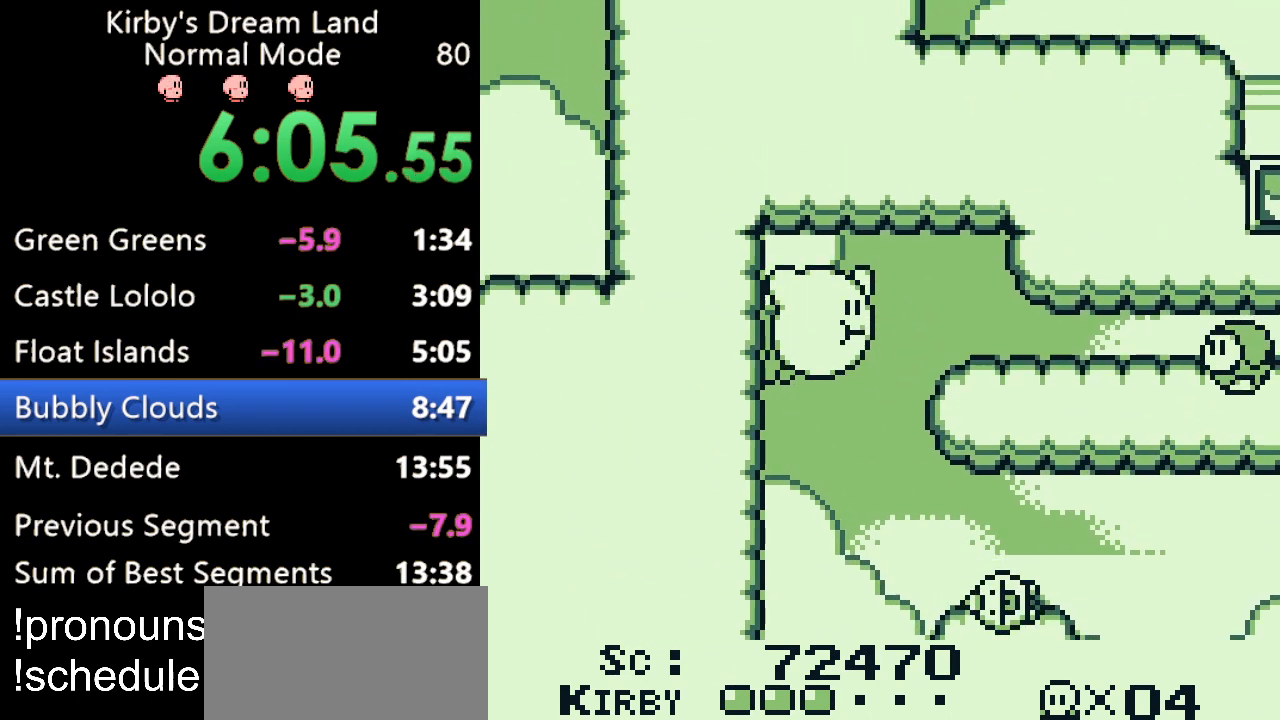
{"buttons": ["DPAD_RIGHT"], "events": [[133, "DPAD_UP", "up"], [233, "B", "down"], [367, "B", "up"]]}
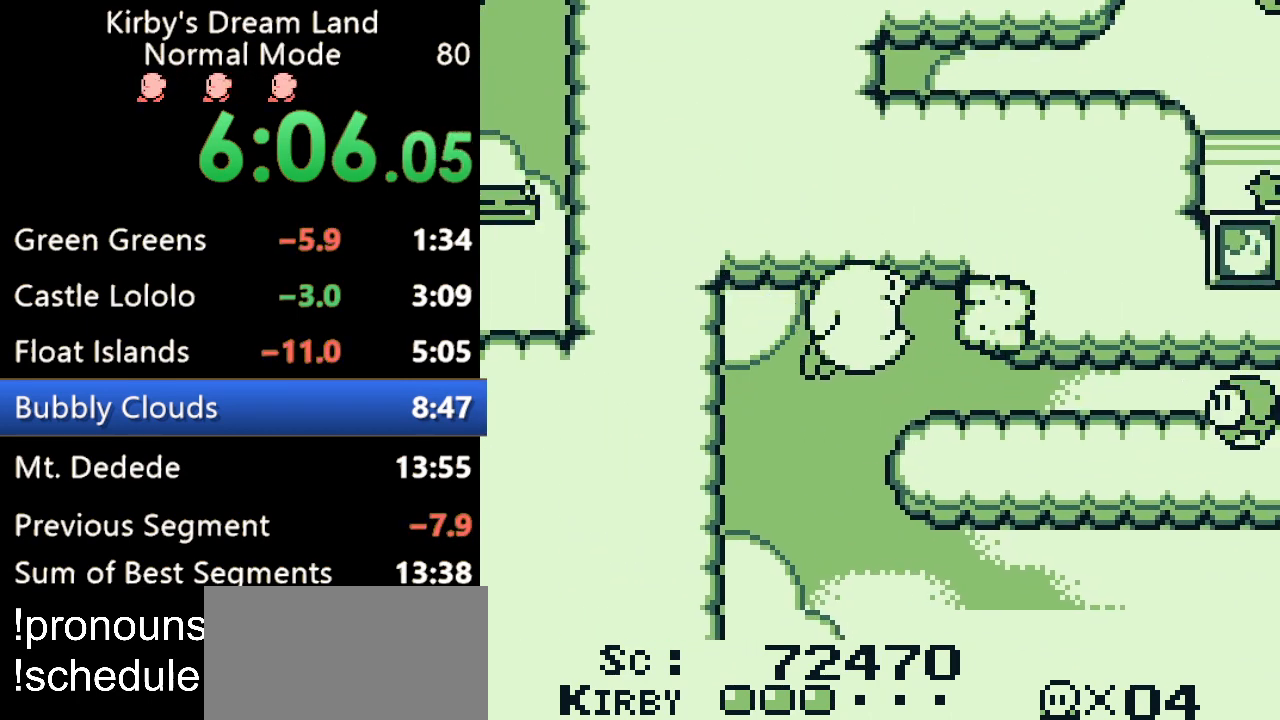
{"buttons": ["DPAD_RIGHT"], "events": []}
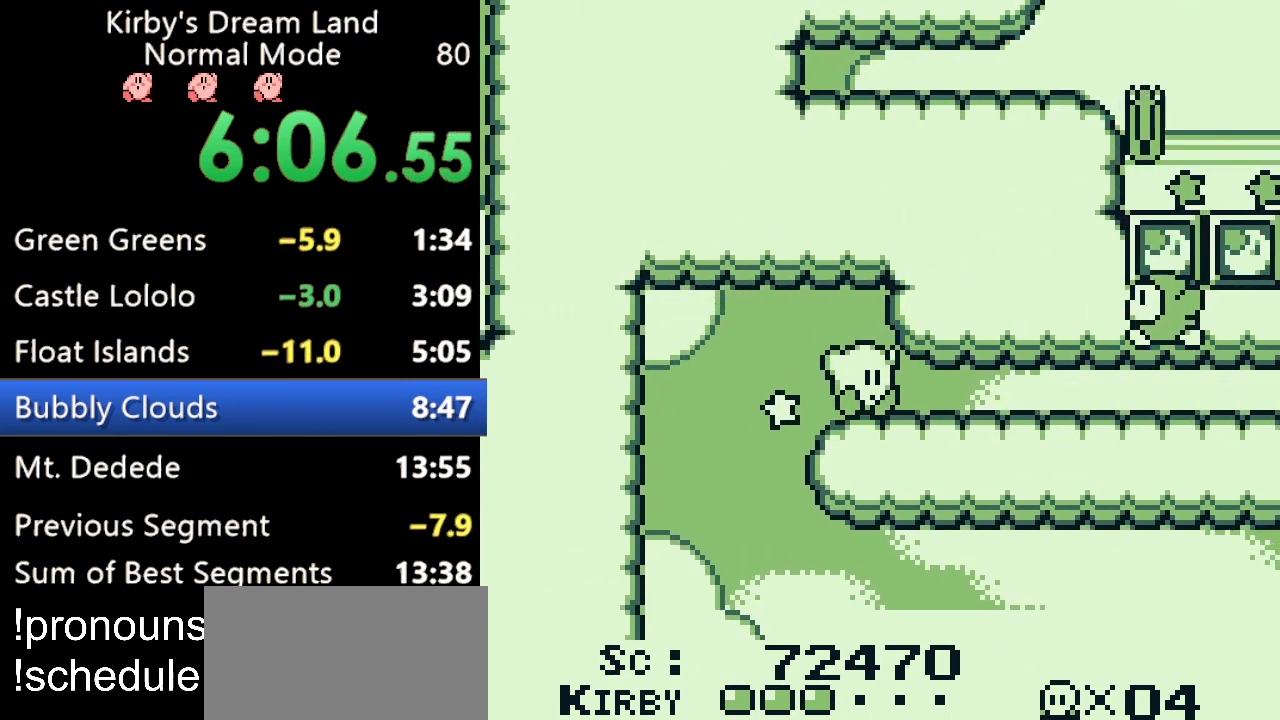
{"buttons": ["DPAD_RIGHT"], "events": []}
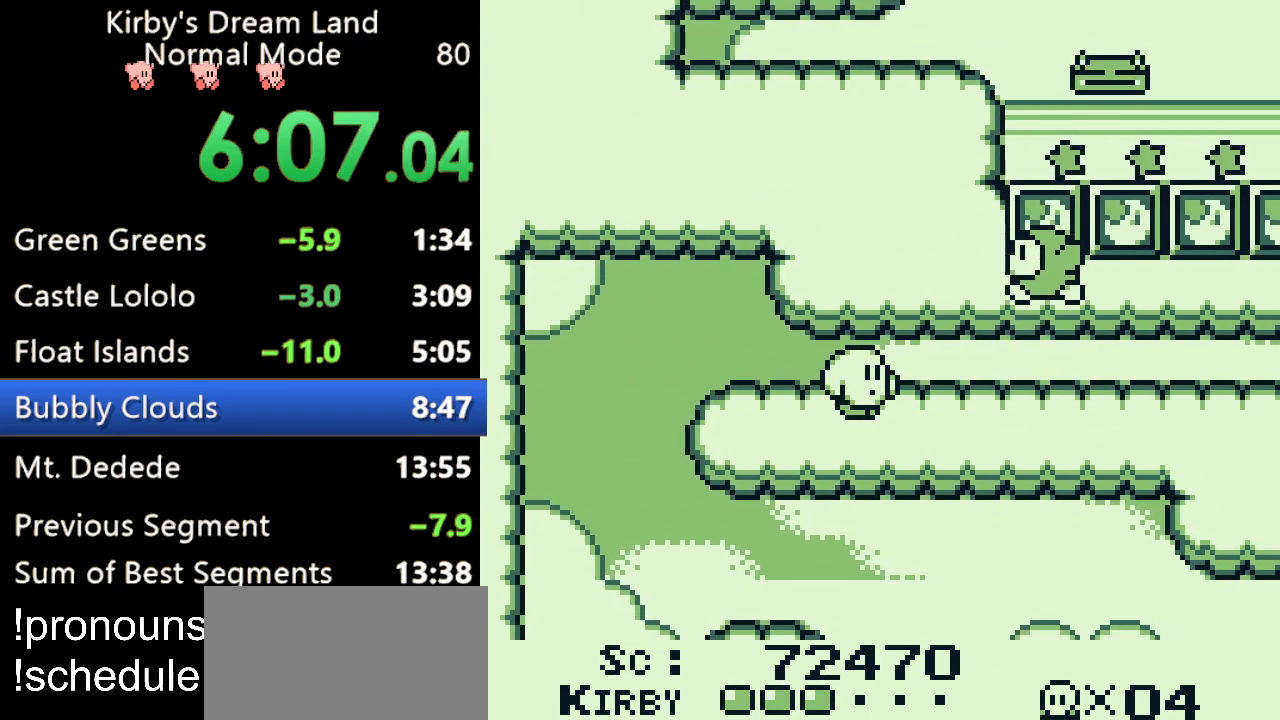
{"buttons": ["DPAD_RIGHT"], "events": [[267, "B", "down"], [333, "B", "up"]]}
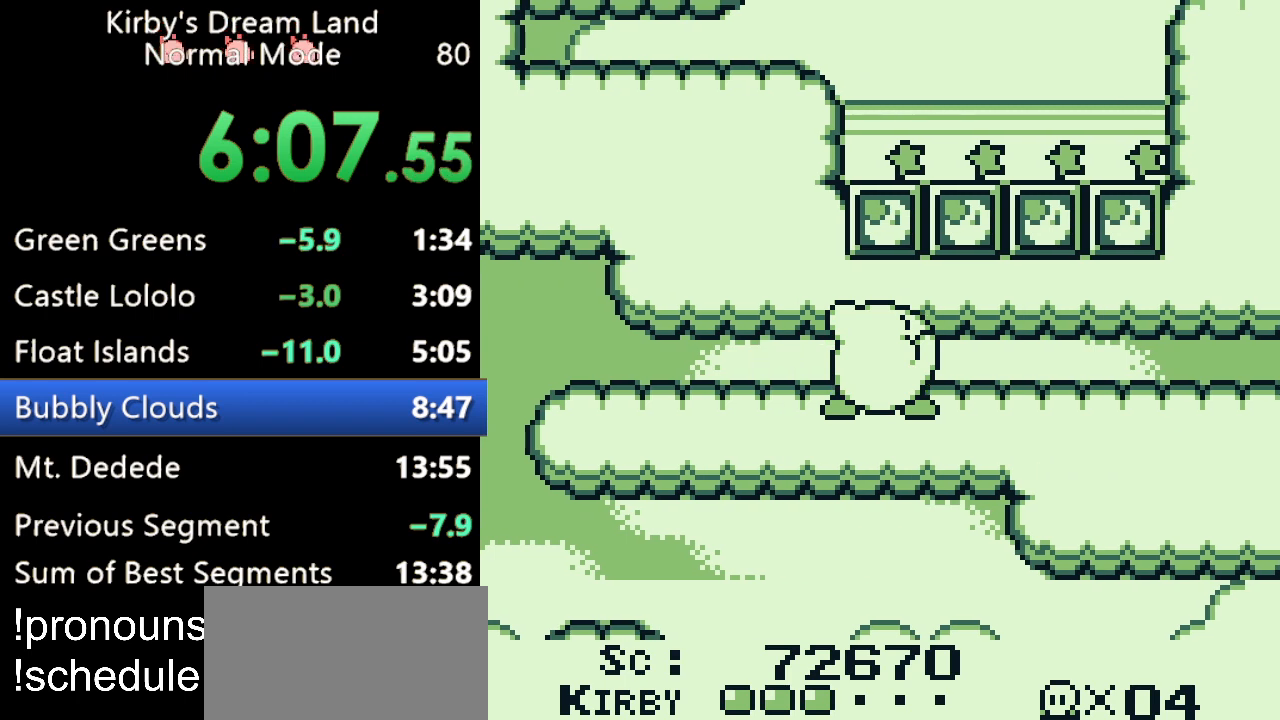
{"buttons": ["DPAD_RIGHT"], "events": []}
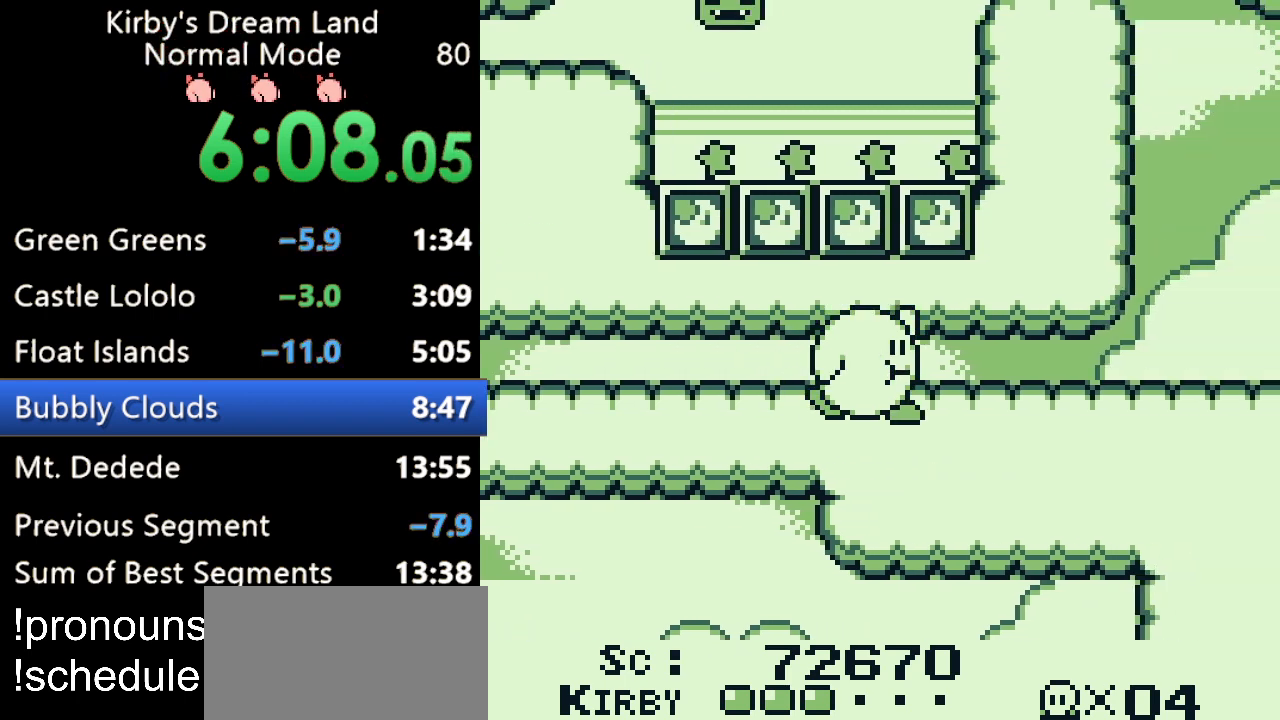
{"buttons": ["DPAD_RIGHT"], "events": [[233, "B", "down"], [367, "B", "up"]]}
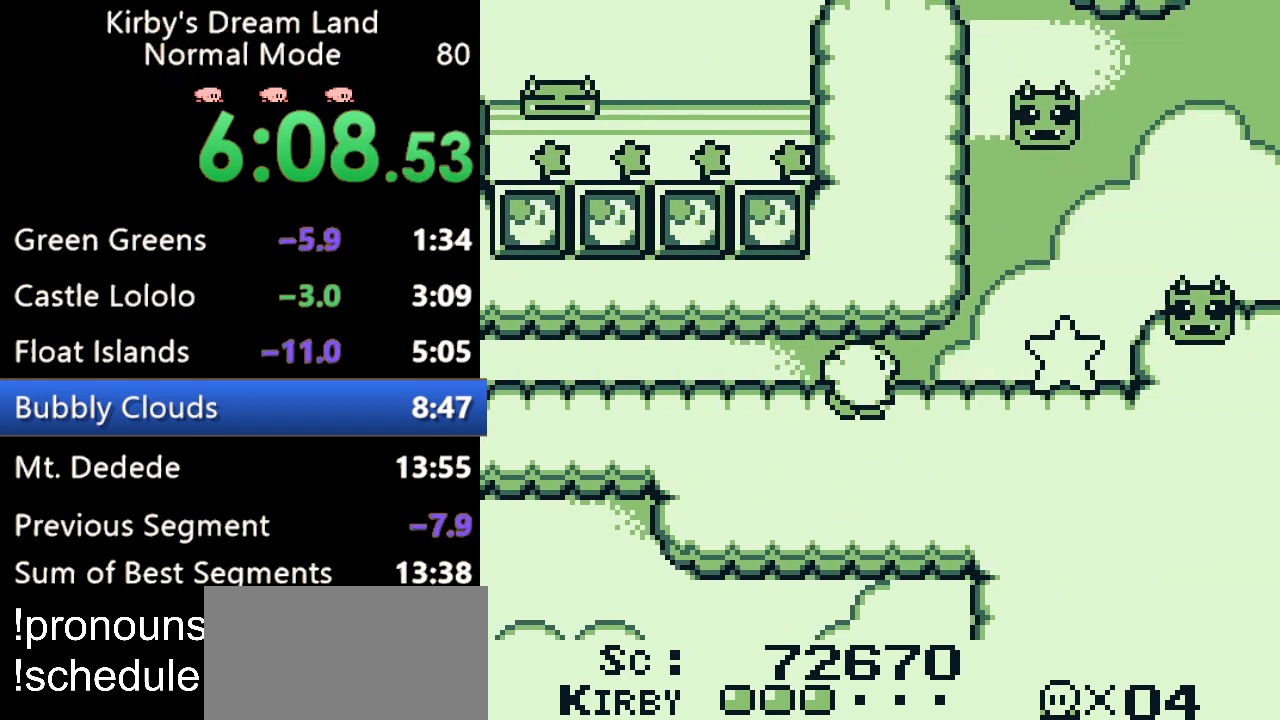
{"buttons": ["DPAD_RIGHT"], "events": []}
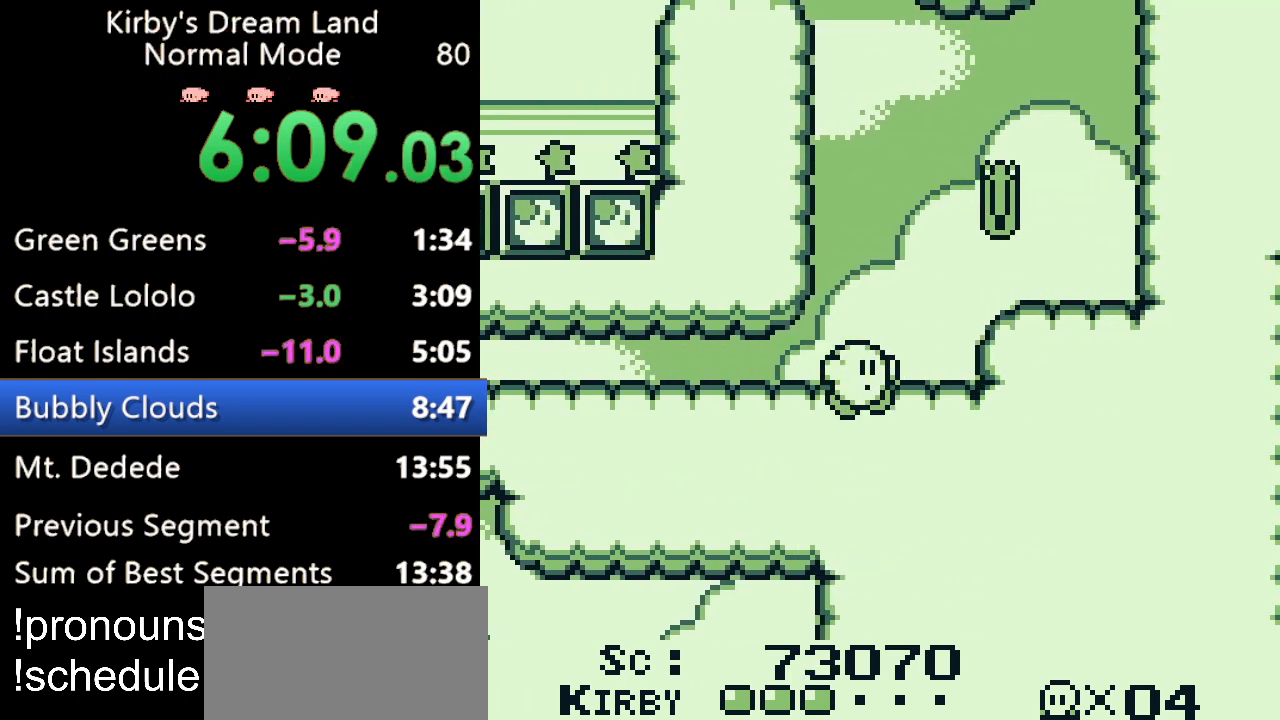
{"buttons": ["A", "DPAD_UP", "DPAD_RIGHT"], "events": [[100, "A", "down"], [267, "DPAD_UP", "down"]]}
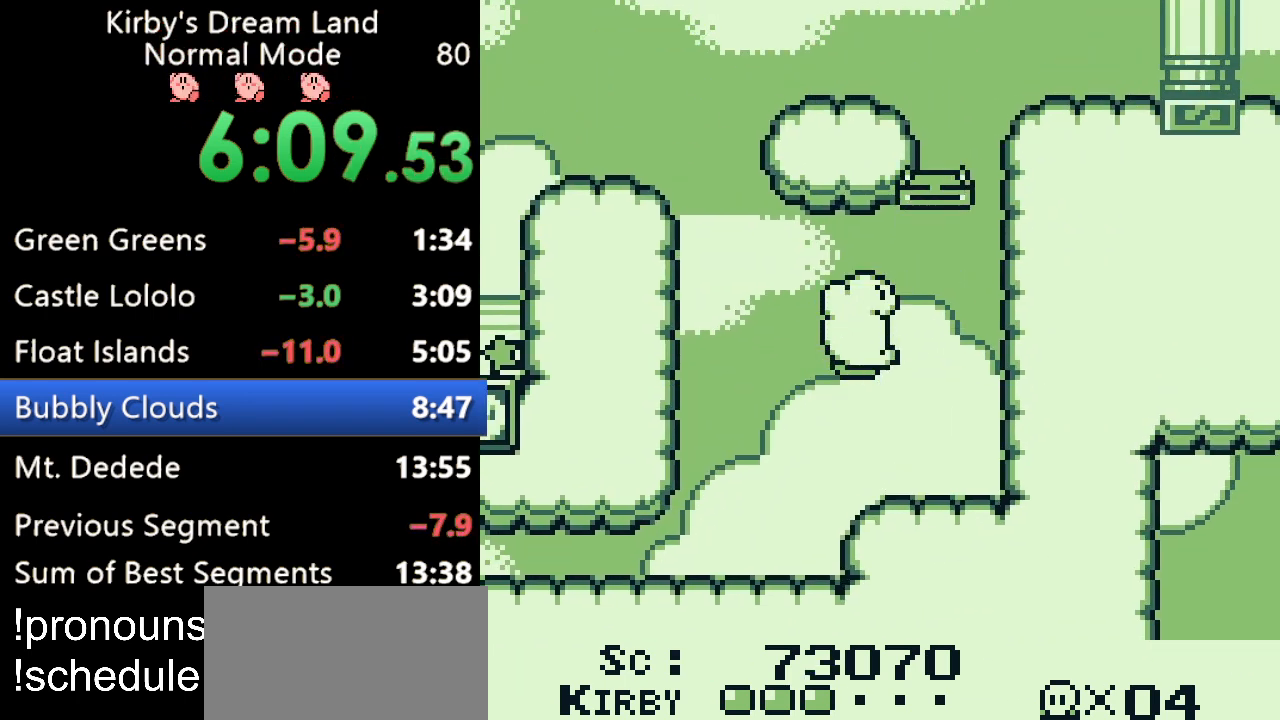
{"buttons": ["DPAD_UP", "DPAD_RIGHT"], "events": [[300, "A", "up"]]}
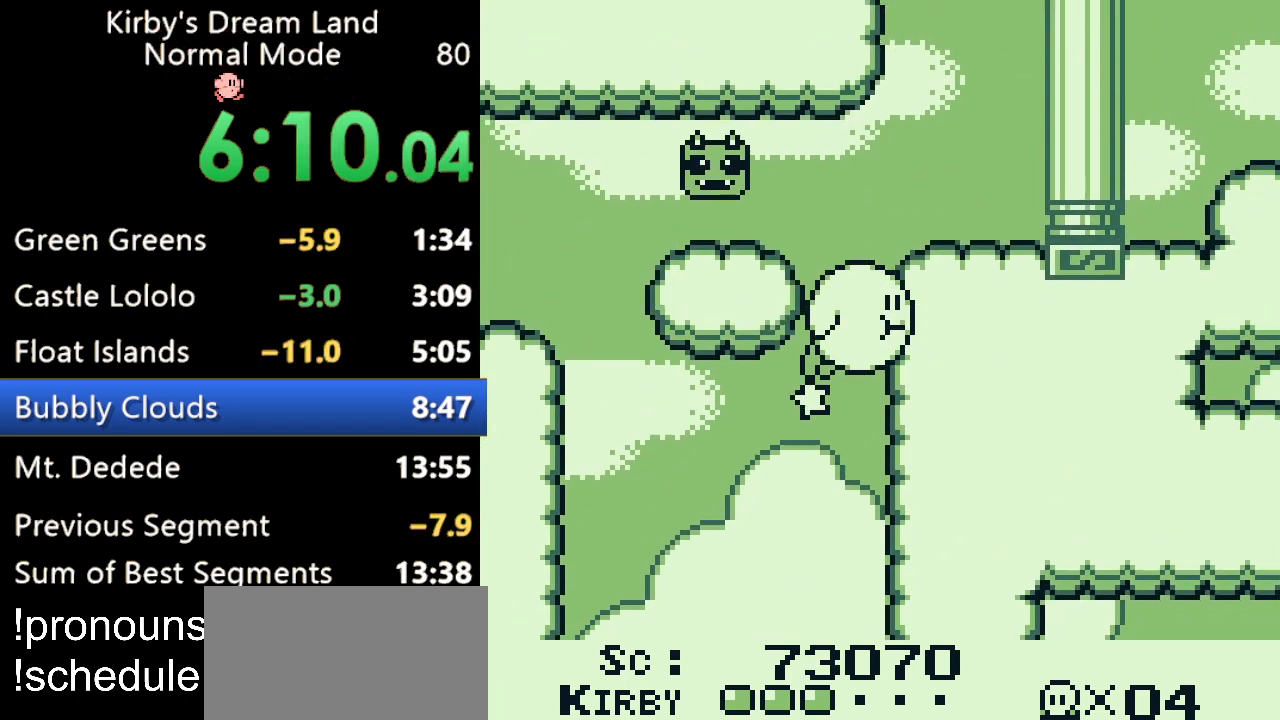
{"buttons": ["B", "DPAD_RIGHT"], "events": [[300, "DPAD_UP", "up"], [433, "B", "down"]]}
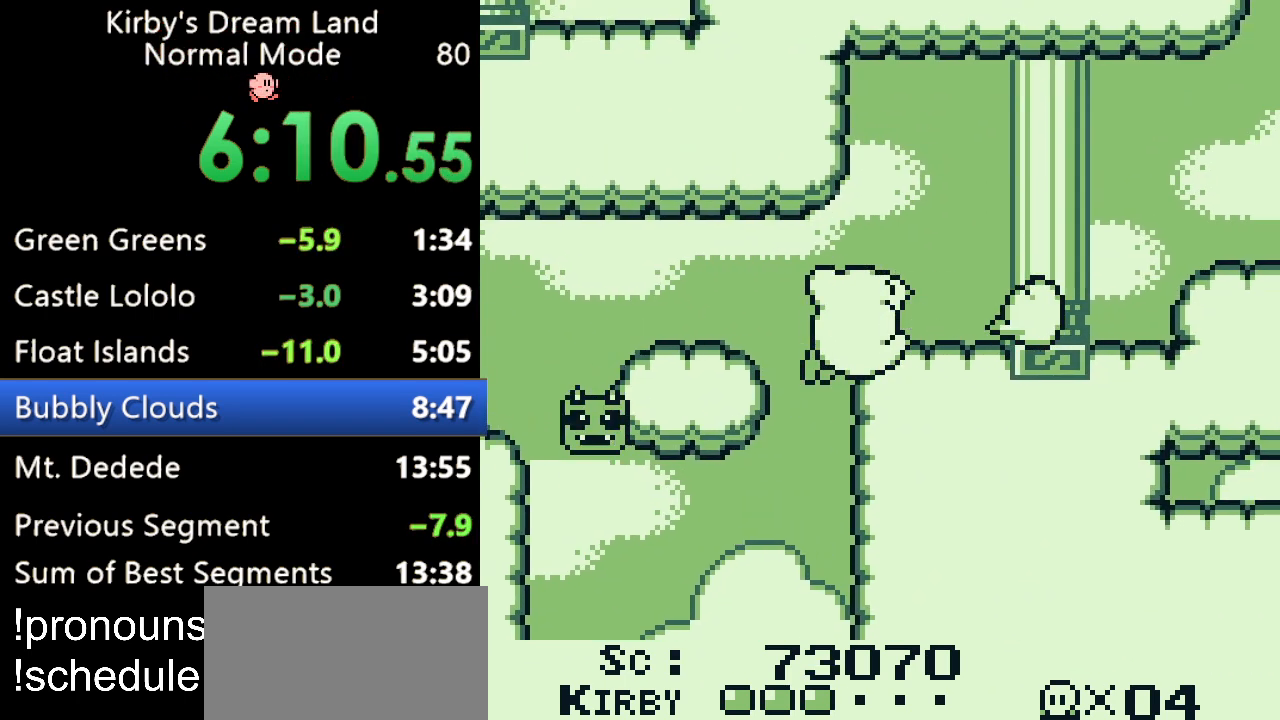
{"buttons": ["DPAD_RIGHT"], "events": [[33, "B", "up"], [67, "DPAD_RIGHT", "up"], [167, "DPAD_DOWN", "down"], [167, "DPAD_RIGHT", "down"], [233, "DPAD_DOWN", "up"]]}
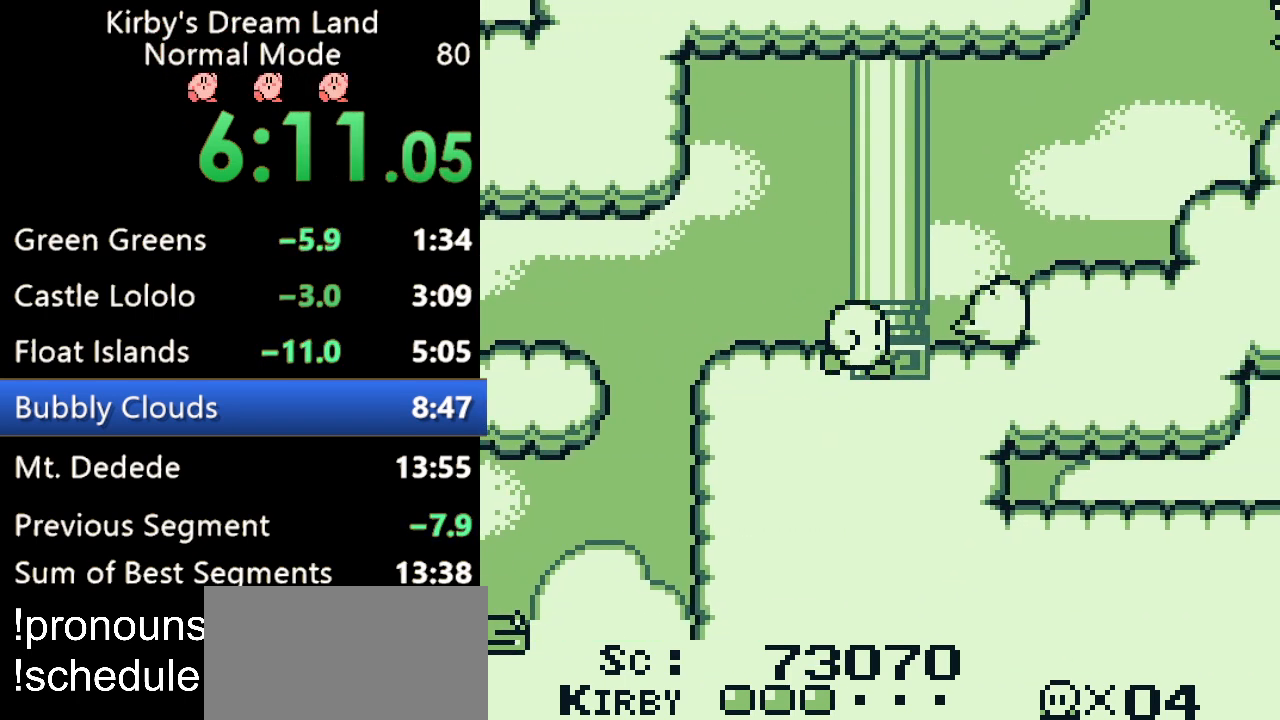
{"buttons": ["DPAD_RIGHT"], "events": [[33, "A", "down"], [233, "A", "up"]]}
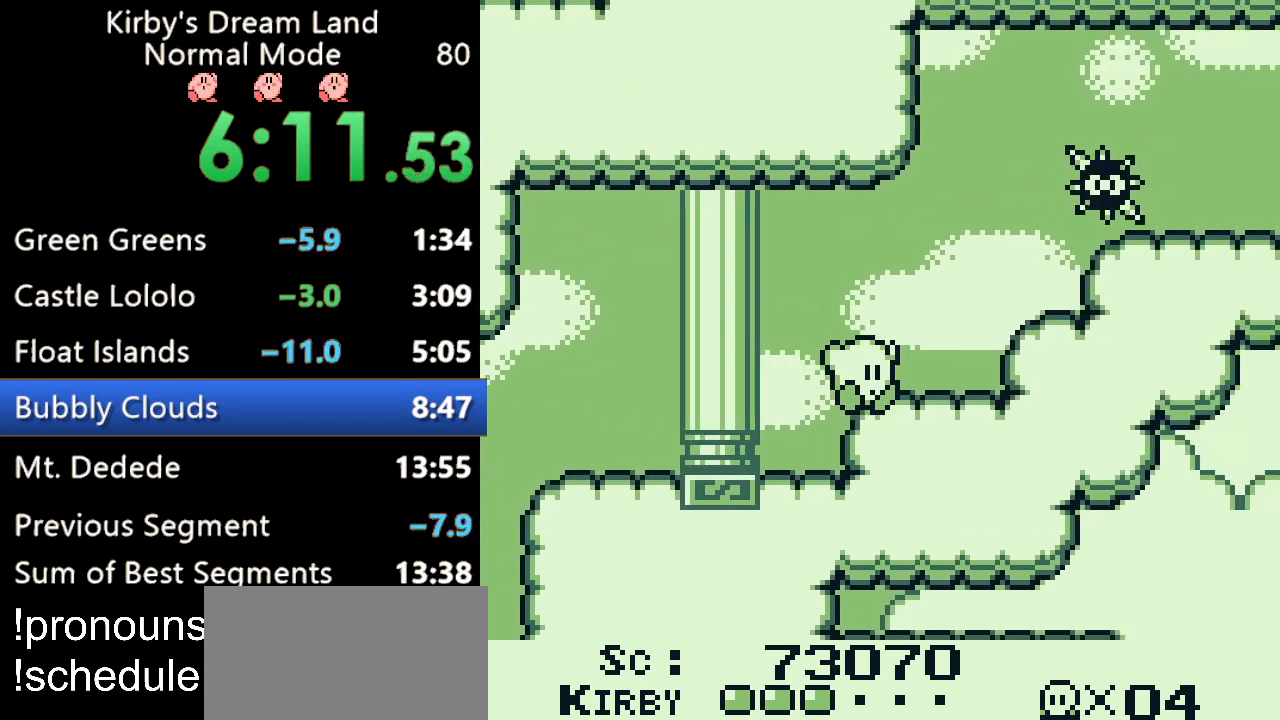
{"buttons": ["A", "DPAD_RIGHT"], "events": [[233, "A", "down"]]}
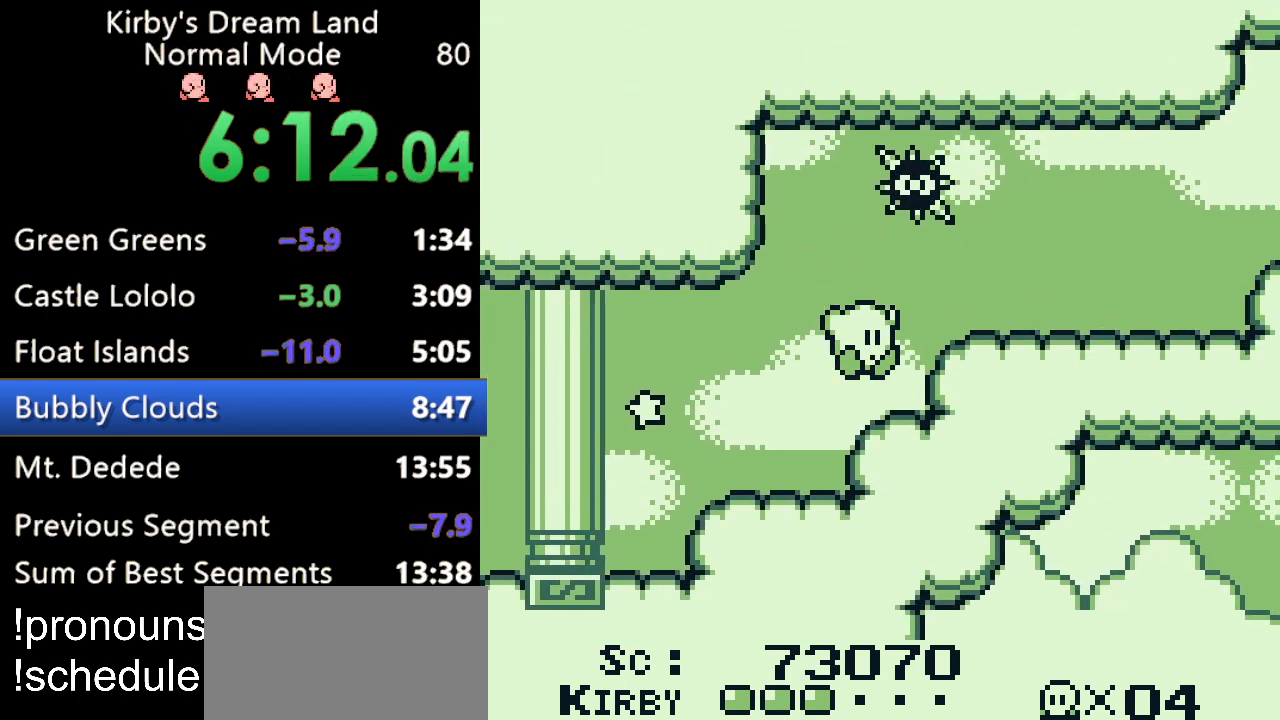
{"buttons": ["DPAD_RIGHT"], "events": [[333, "A", "up"]]}
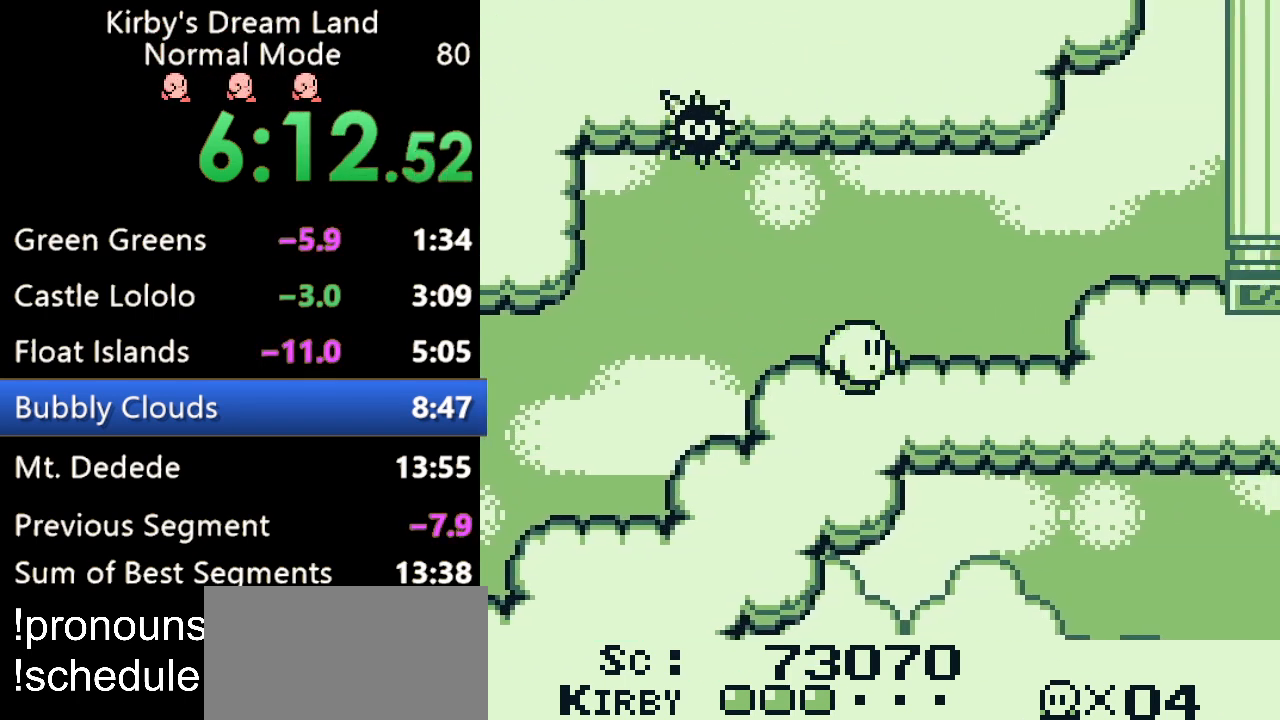
{"buttons": ["DPAD_RIGHT"], "events": [[233, "A", "down"], [500, "A", "up"]]}